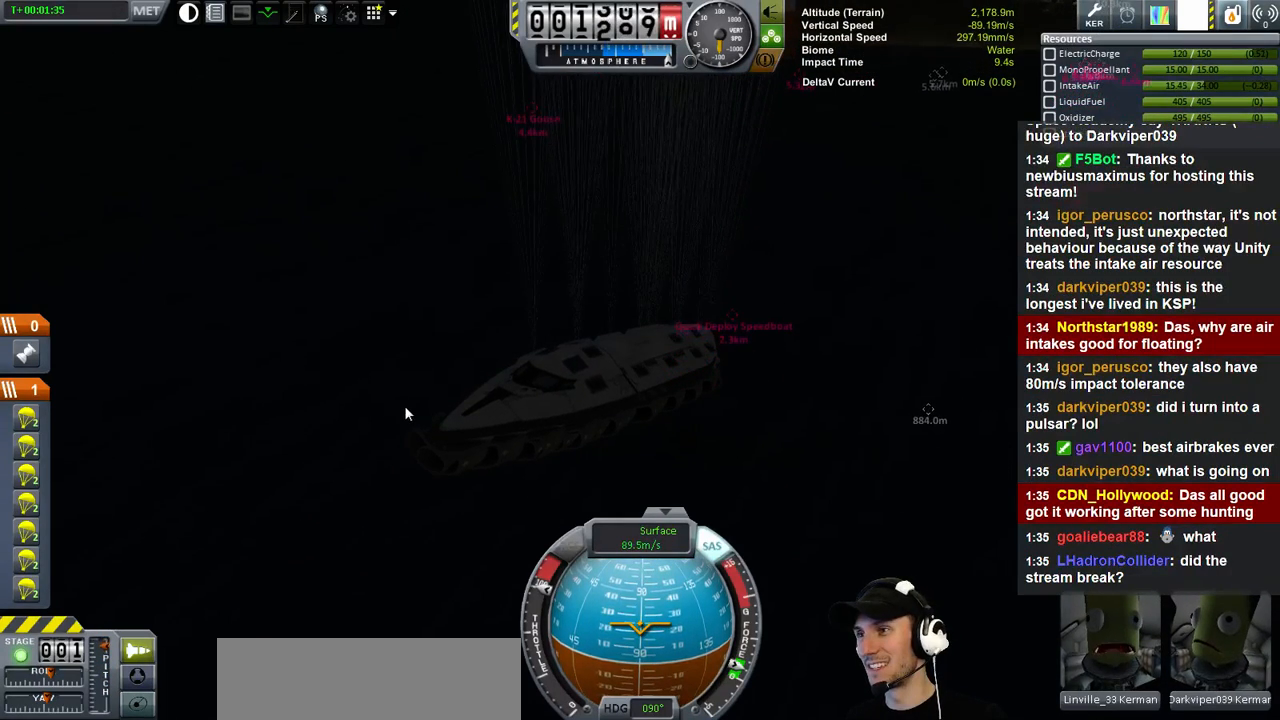
Gameplay with keyboard; each line is a JSON object with the keys held at the frame after it. "events" lists presses ("down") and releases ("up") of "a", "d", "e", "h", "i", "j", "k", "l", "n", "q", "s" and "w" between this image and that frame as [ms after this image, input, new state], when the widget could be followed in between. No other keys are recorded. Mouse input is not recorded.
{"keys": ["w"], "events": [[300, "w", "down"]]}
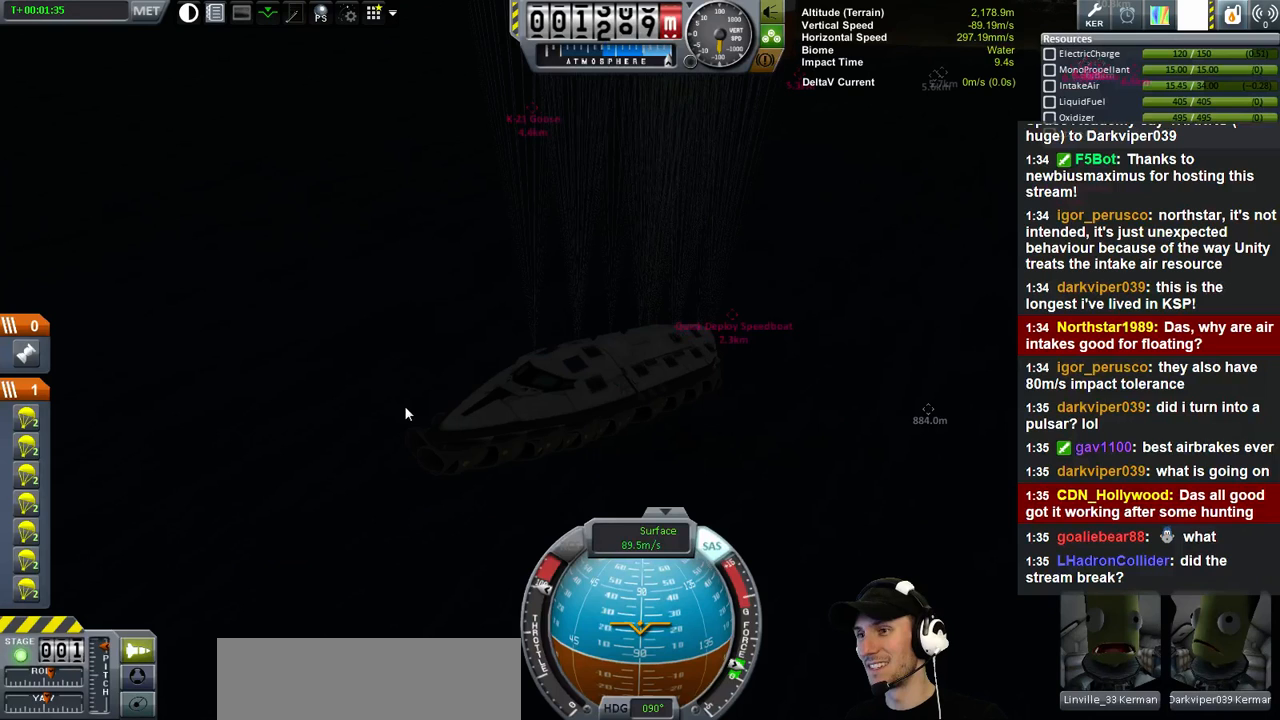
{"keys": ["w"], "events": []}
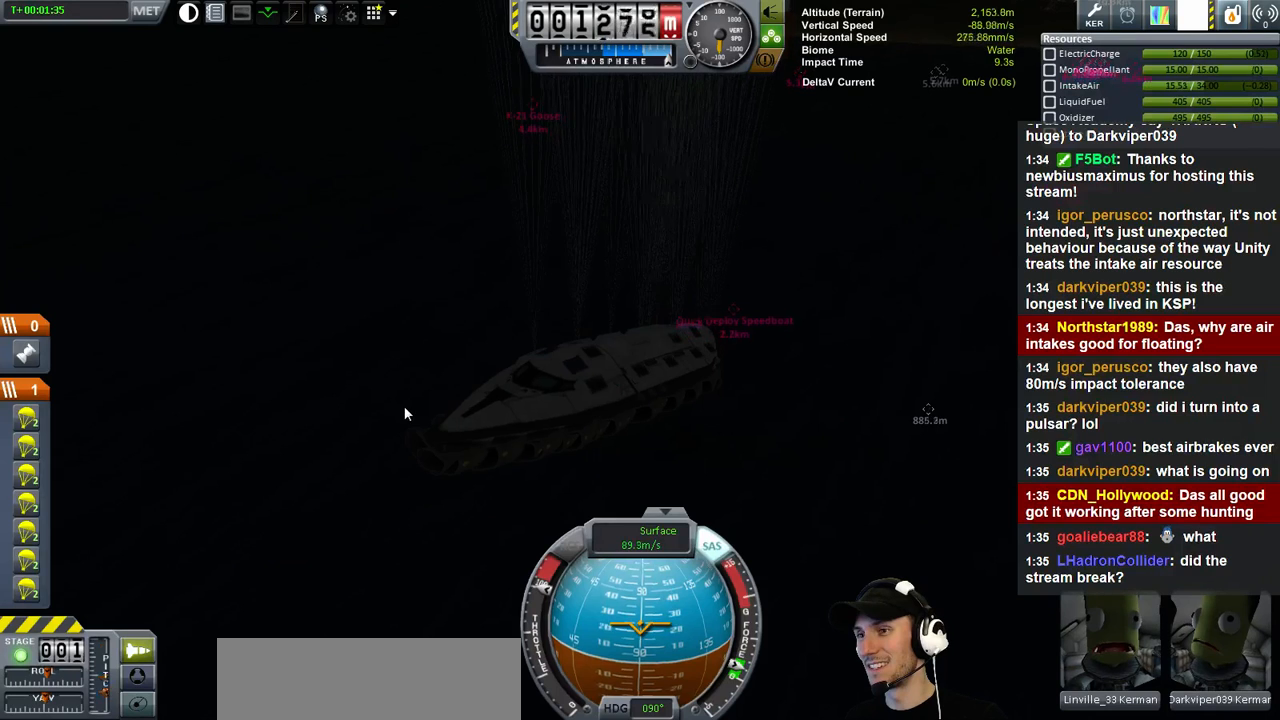
{"keys": ["w"], "events": []}
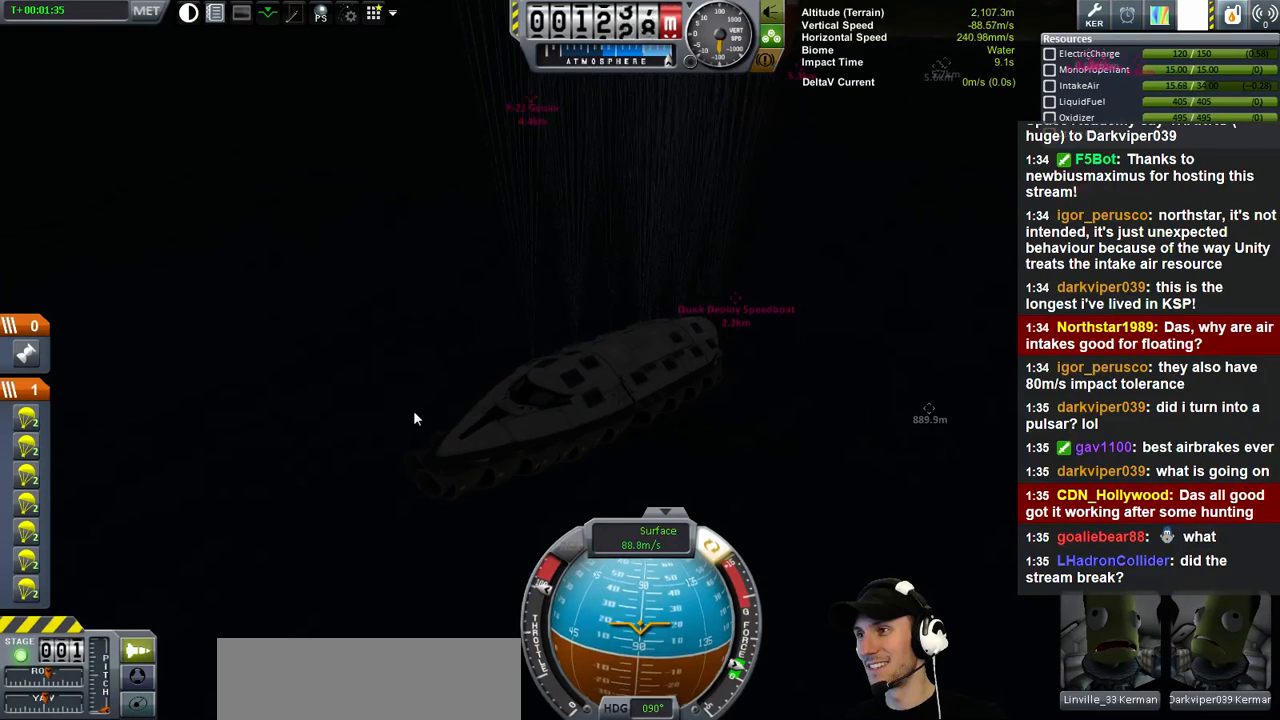
{"keys": ["w"], "events": []}
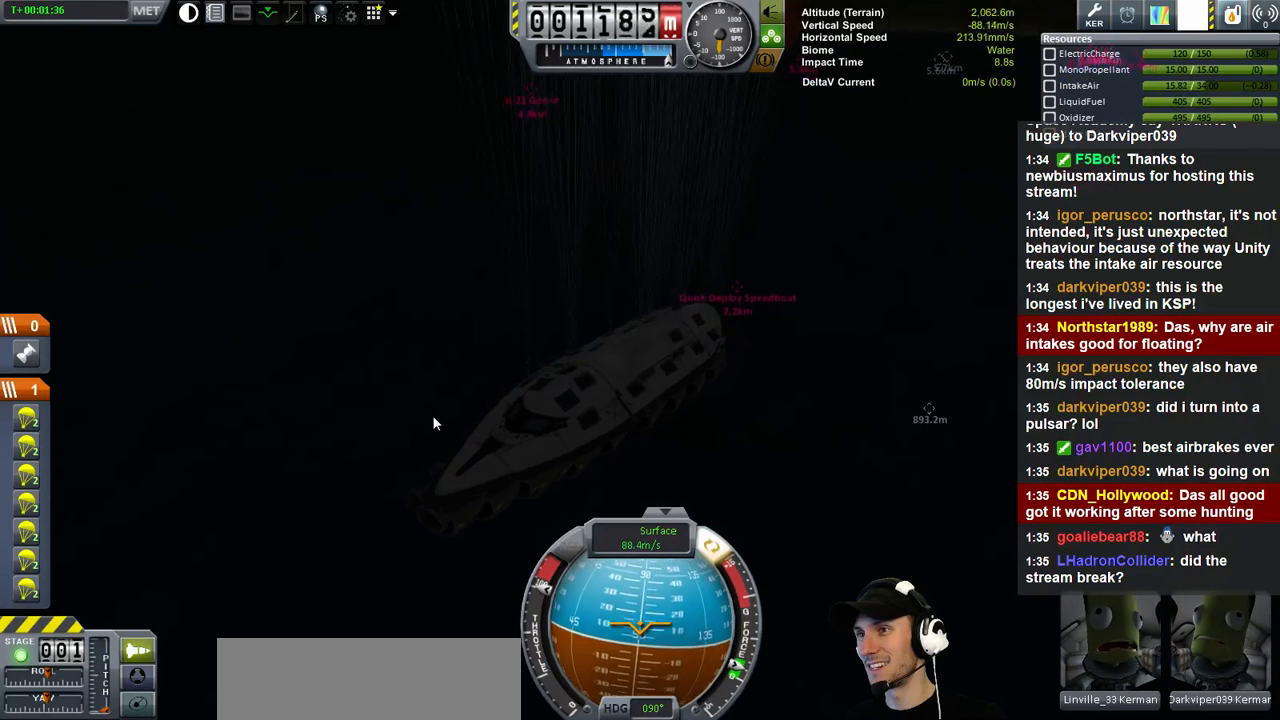
{"keys": ["w"], "events": []}
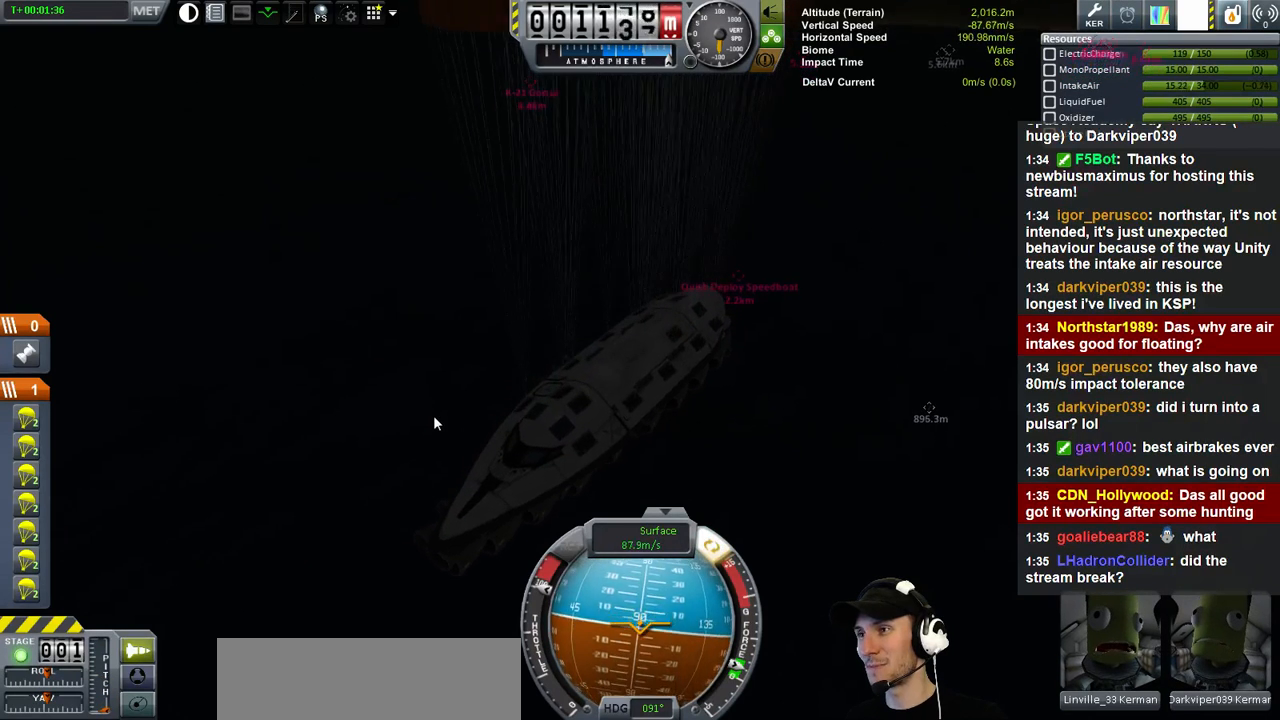
{"keys": [], "events": [[166, "w", "up"]]}
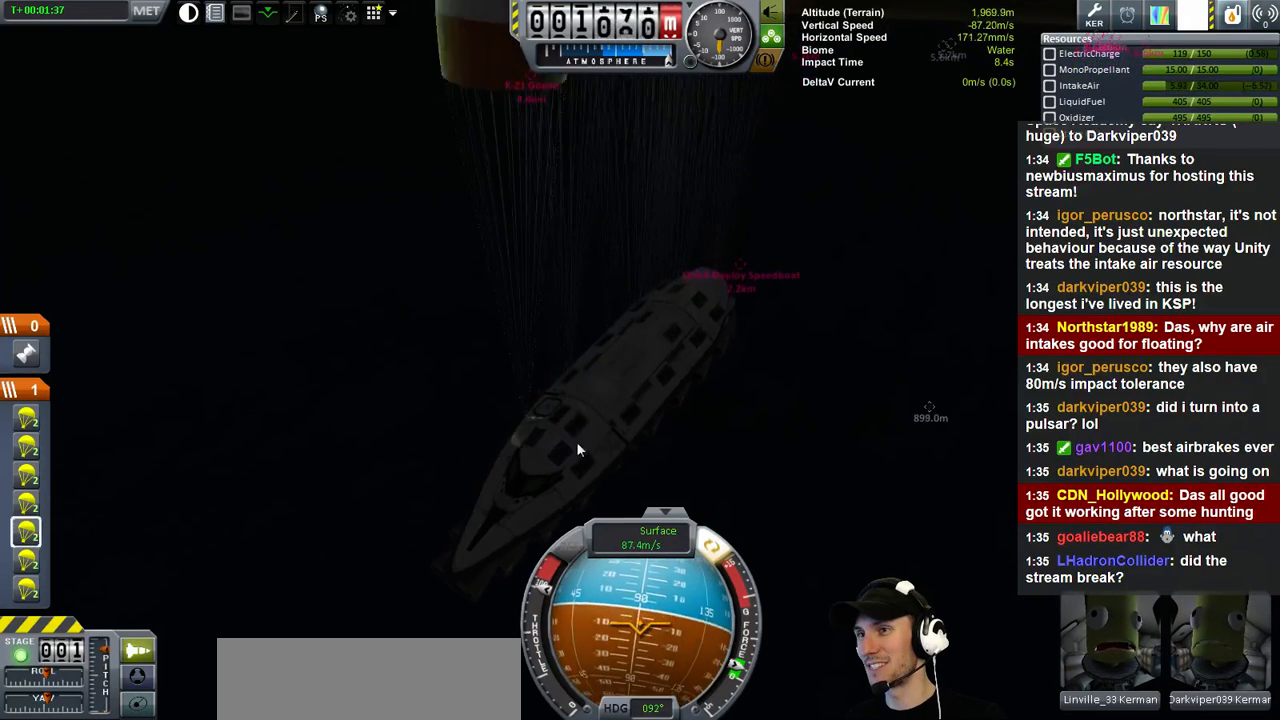
{"keys": [], "events": []}
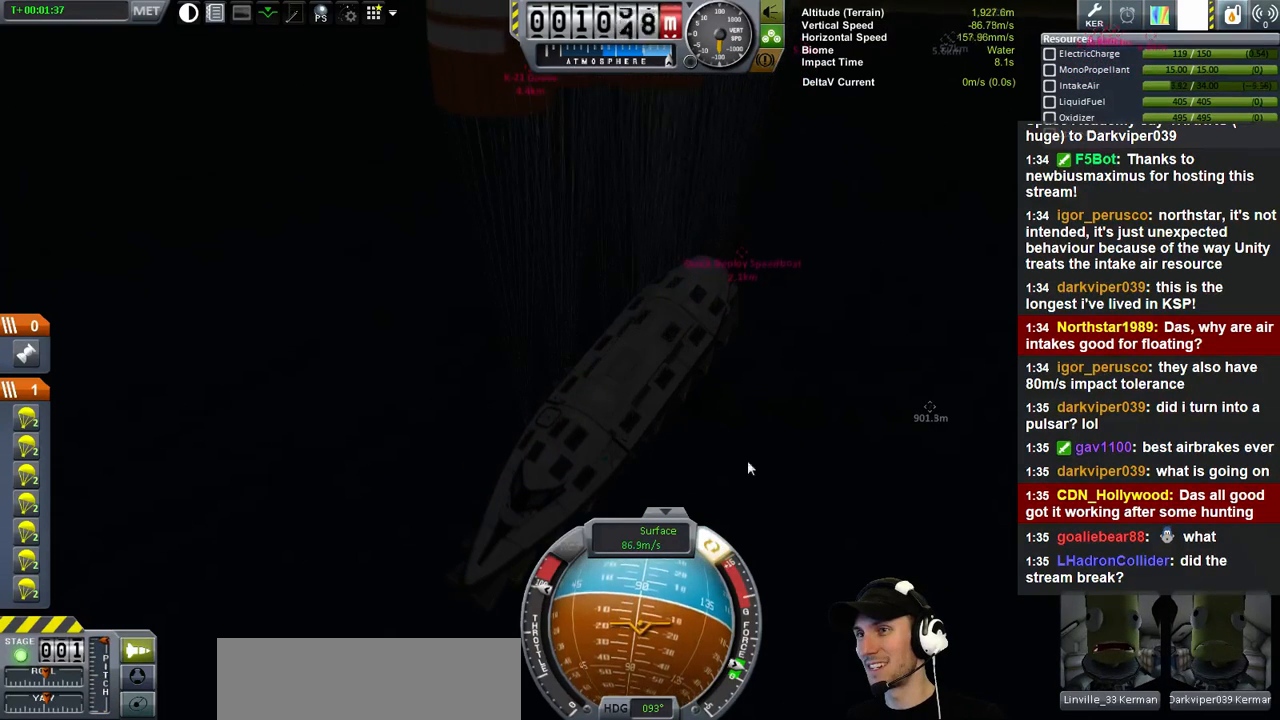
{"keys": [], "events": []}
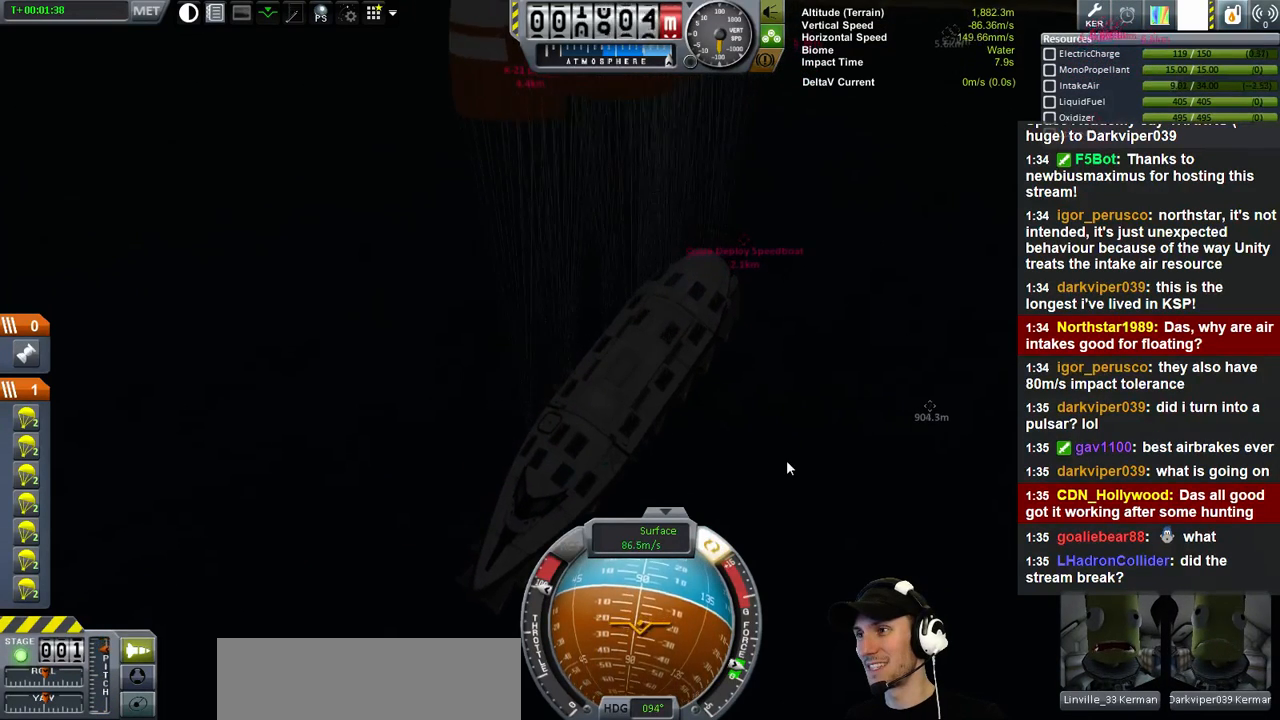
{"keys": [], "events": []}
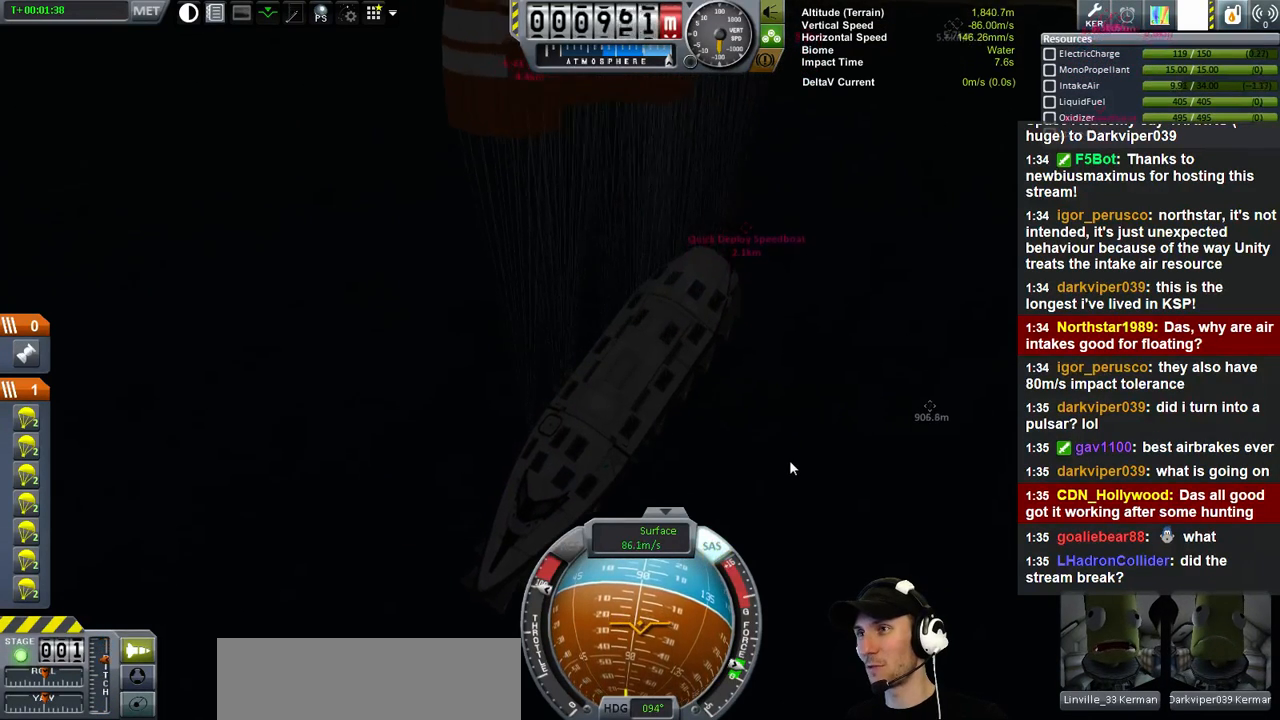
{"keys": [], "events": []}
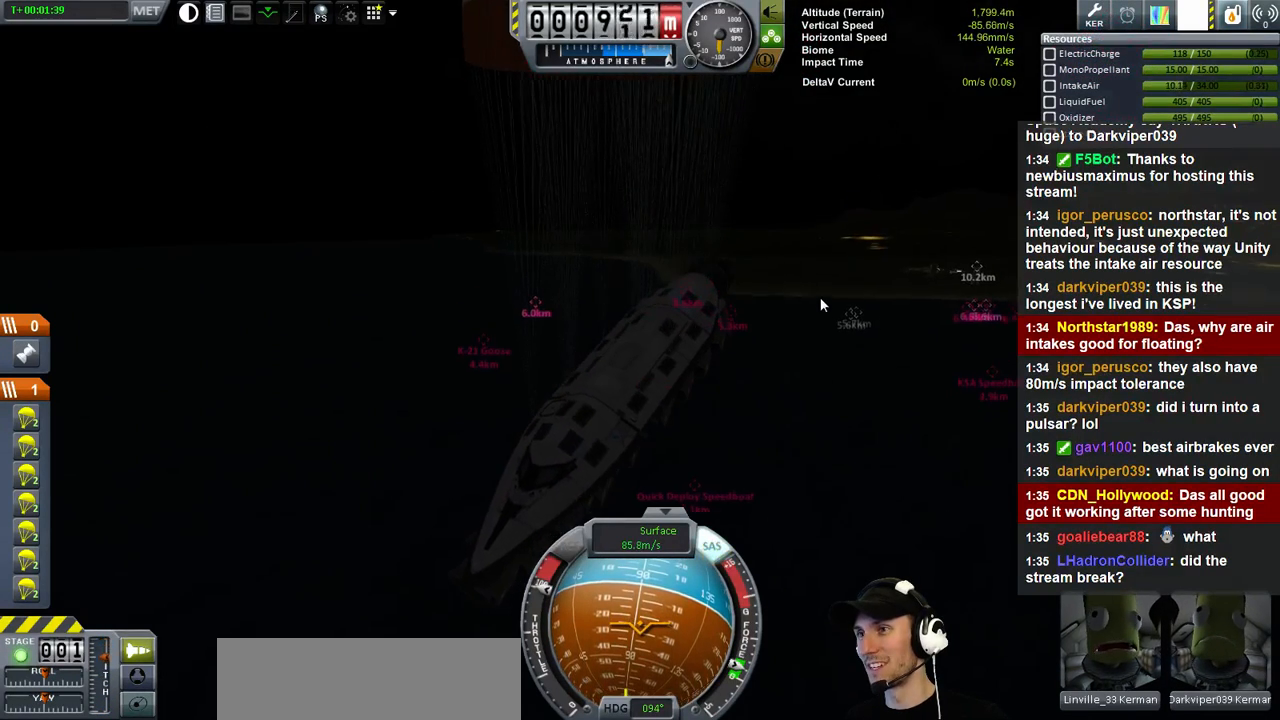
{"keys": ["s"], "events": [[166, "s", "down"]]}
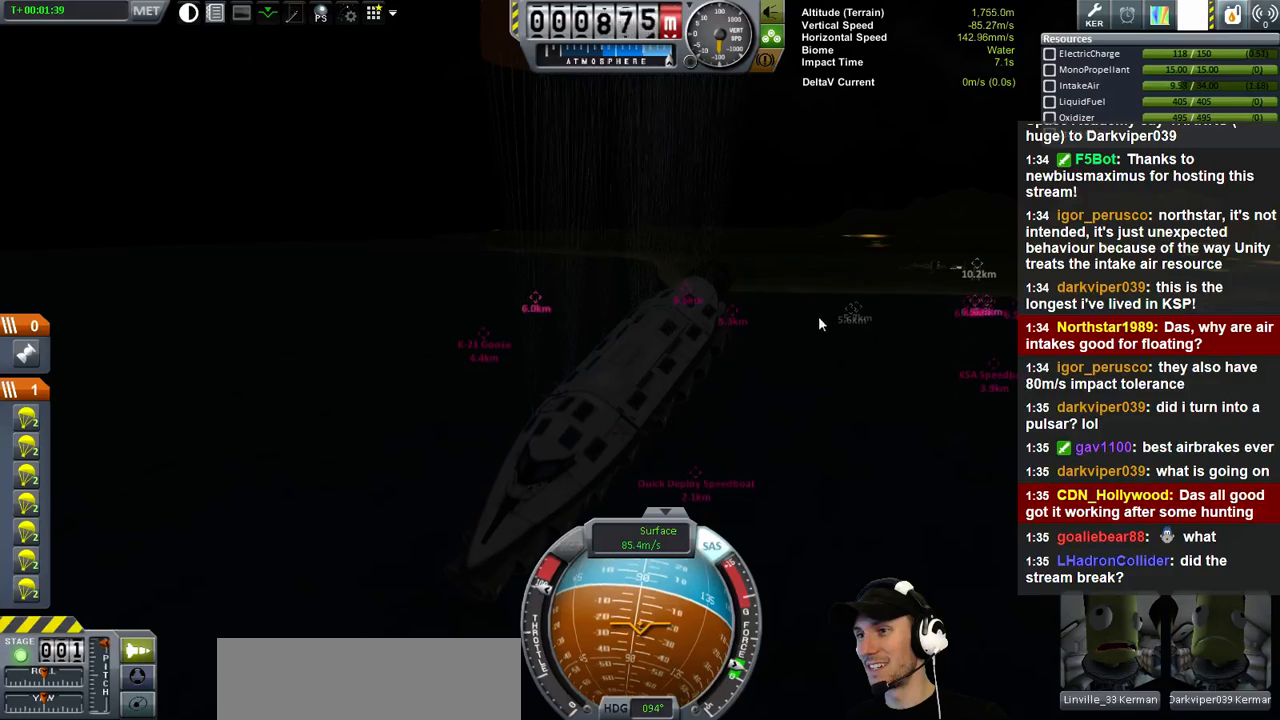
{"keys": ["s"], "events": []}
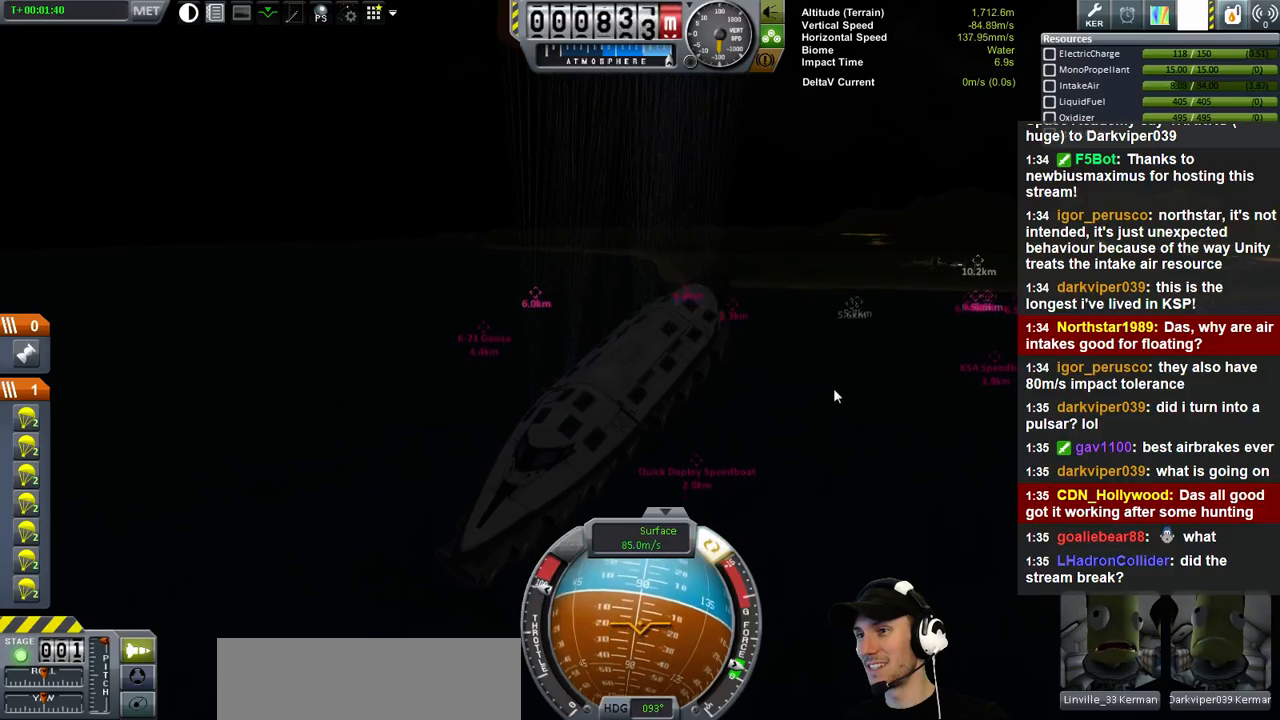
{"keys": [], "events": [[33, "s", "up"]]}
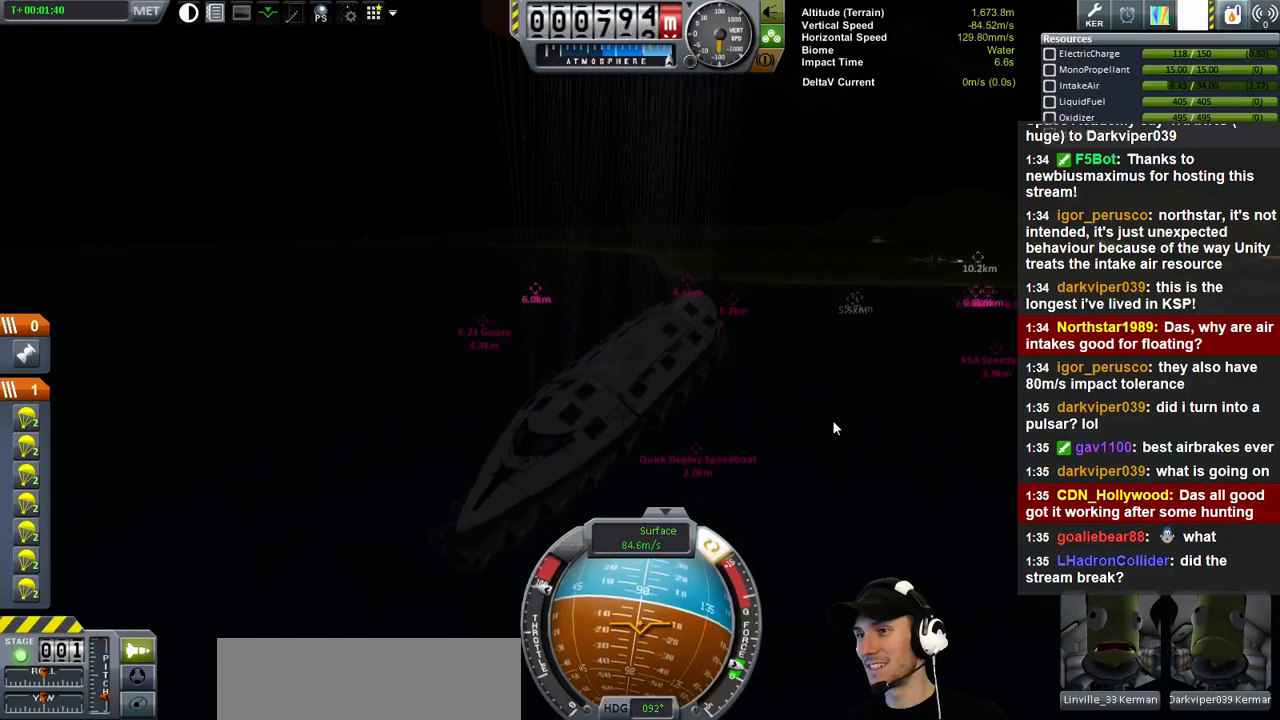
{"keys": ["s"], "events": [[366, "s", "down"]]}
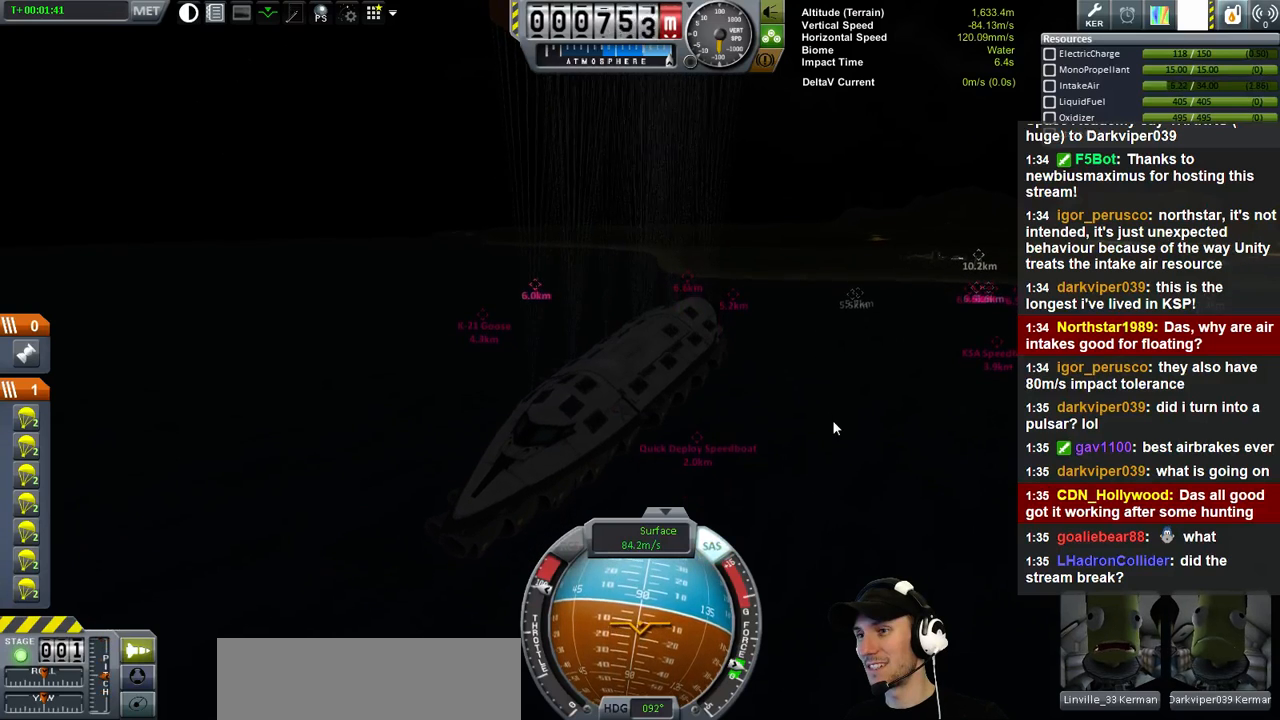
{"keys": [], "events": [[133, "s", "up"]]}
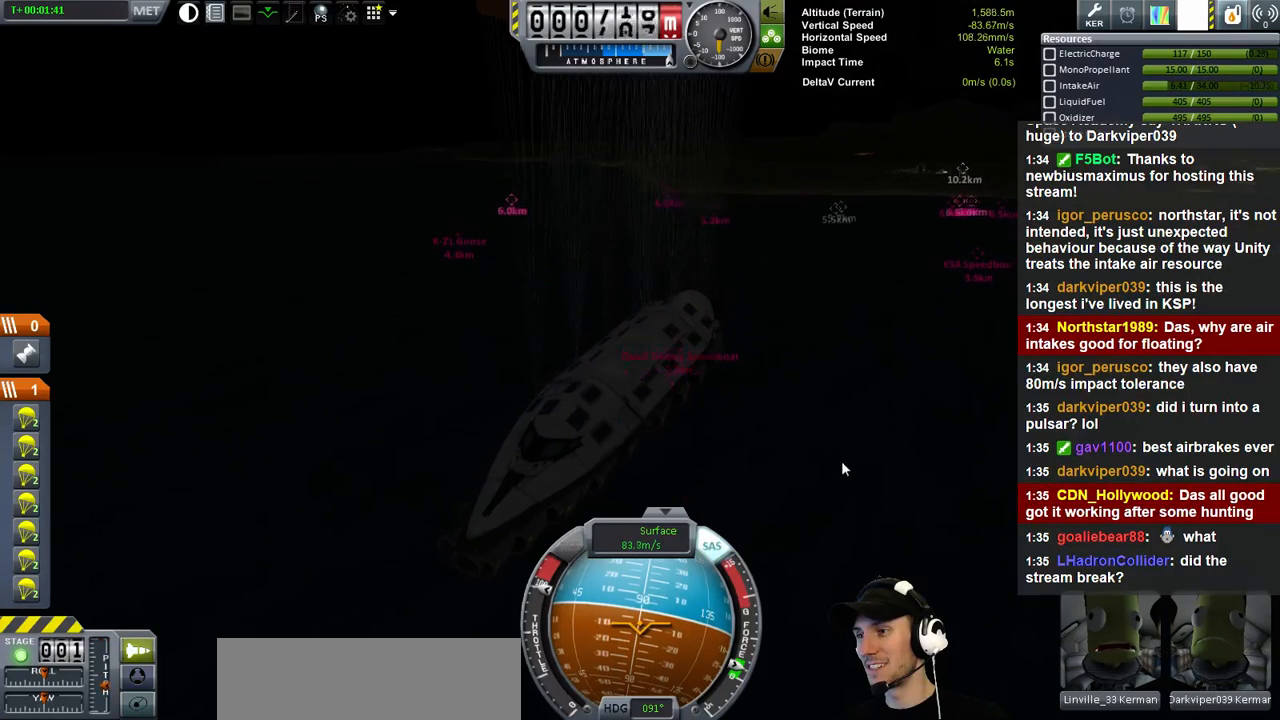
{"keys": [], "events": []}
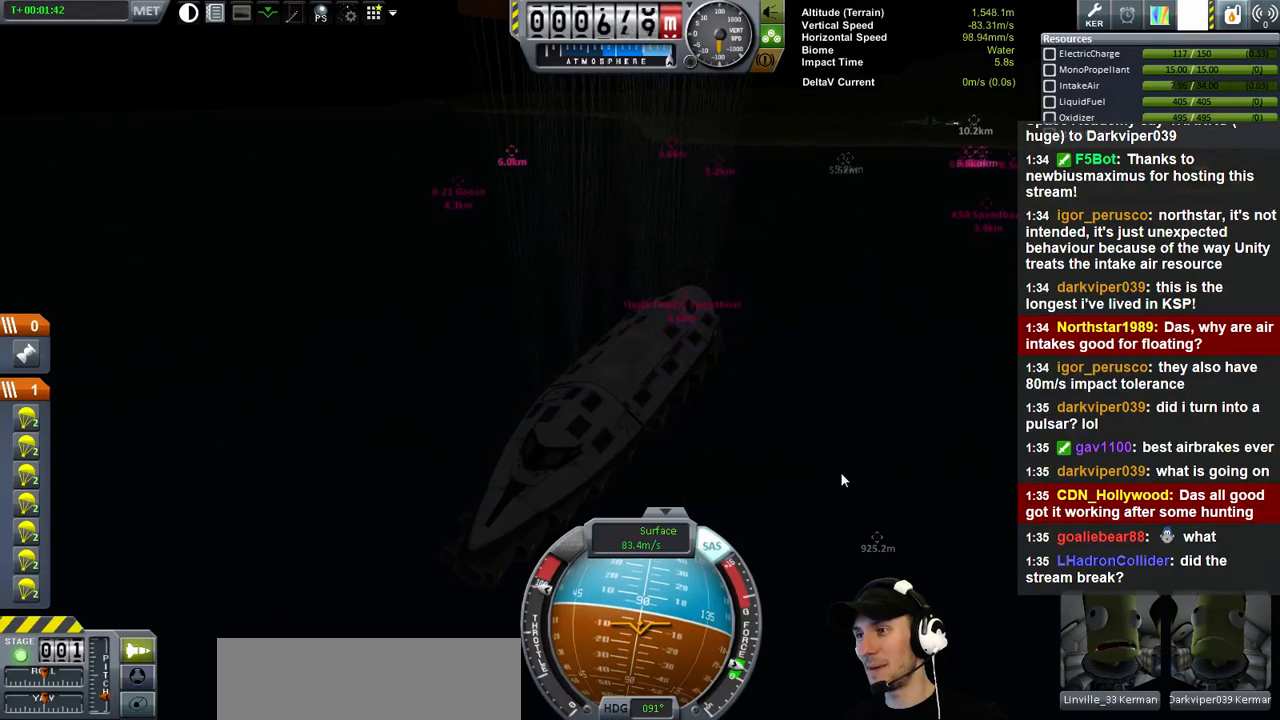
{"keys": ["a", "s"], "events": [[300, "s", "down"], [400, "a", "down"]]}
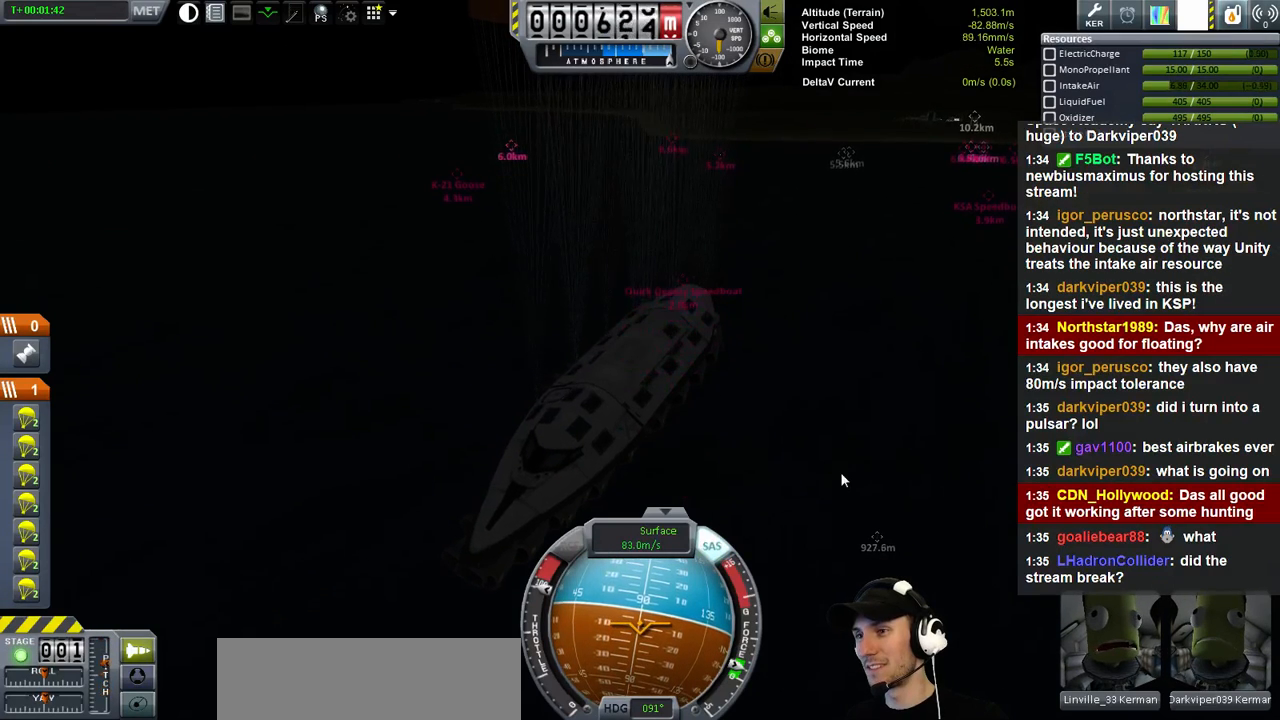
{"keys": ["s"], "events": [[100, "a", "up"]]}
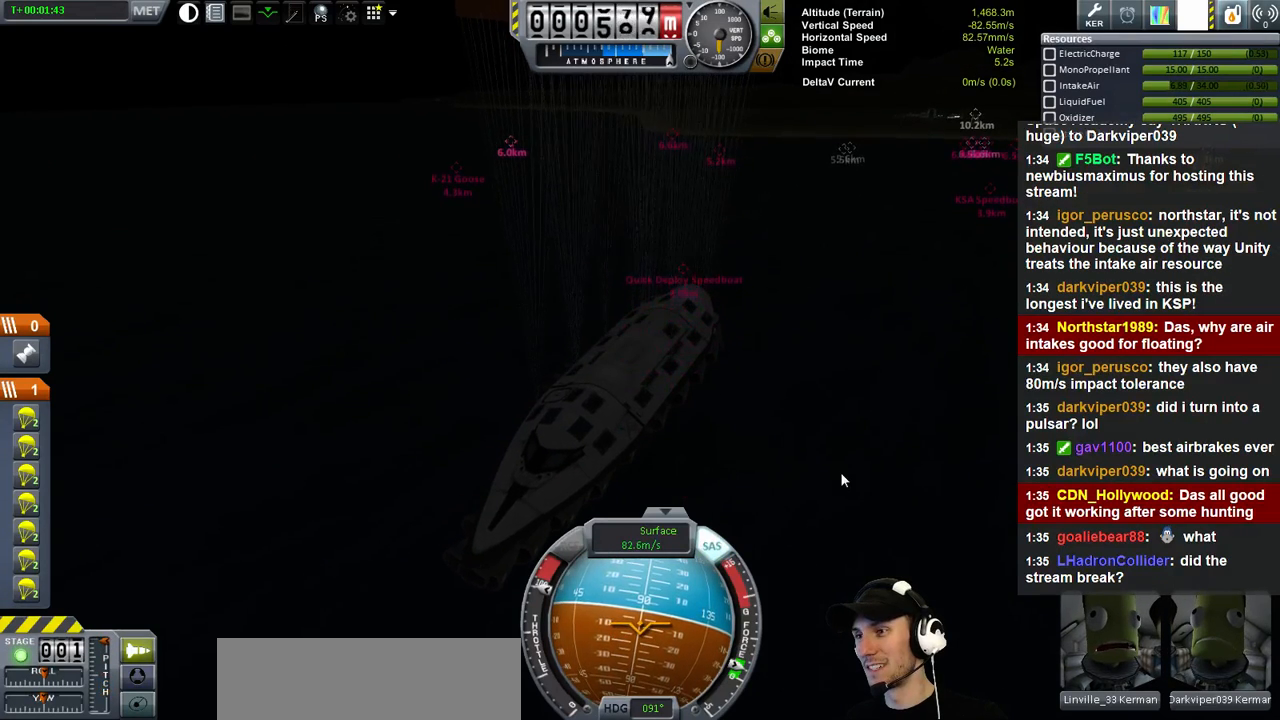
{"keys": ["s"], "events": []}
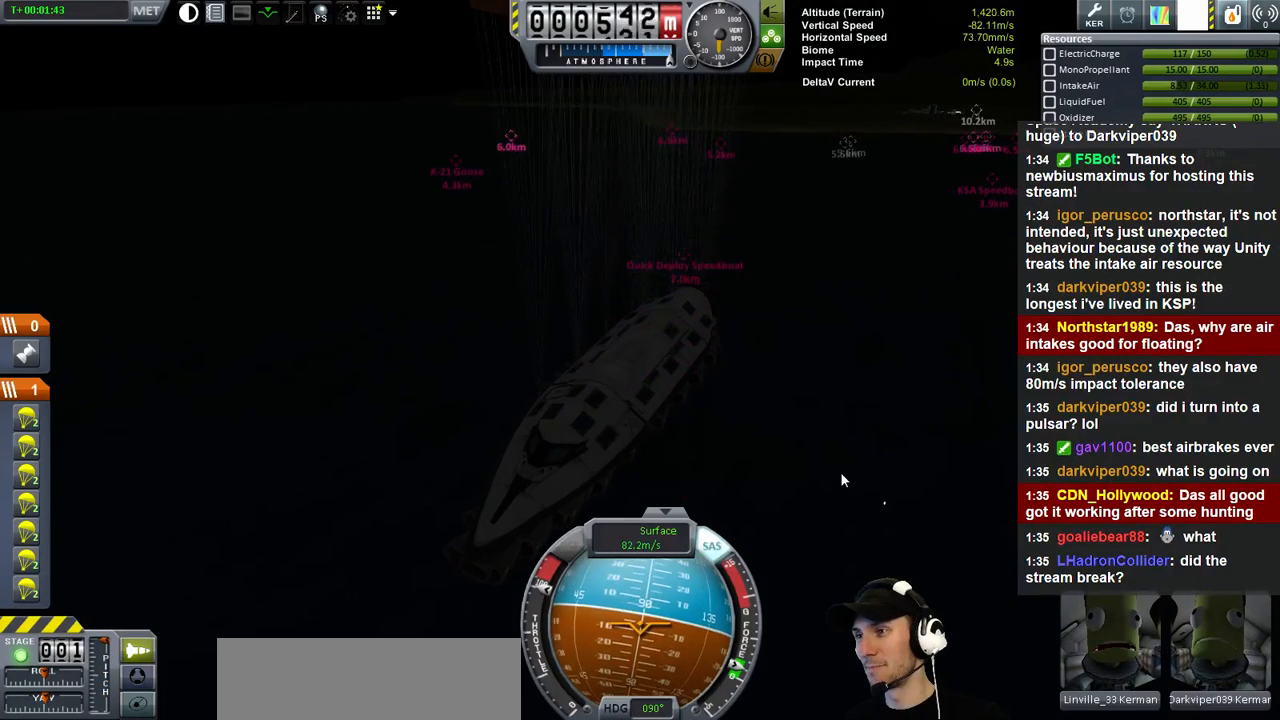
{"keys": [], "events": [[300, "s", "up"]]}
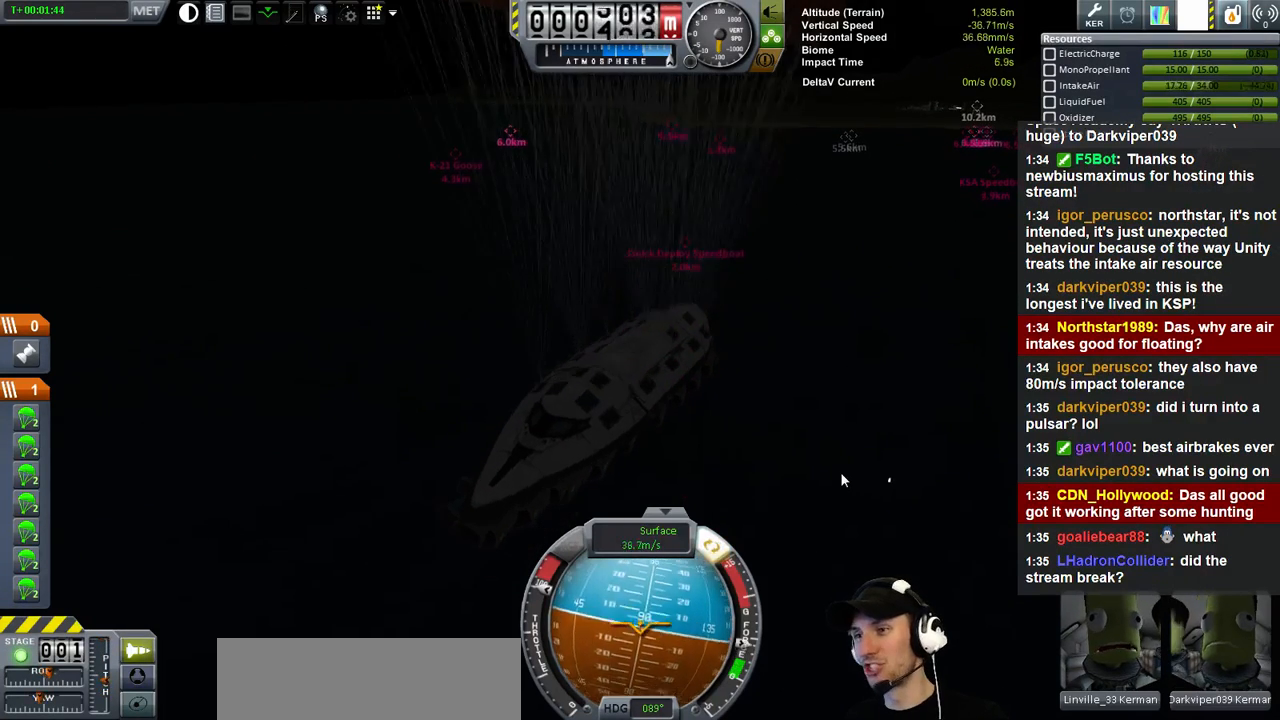
{"keys": [], "events": []}
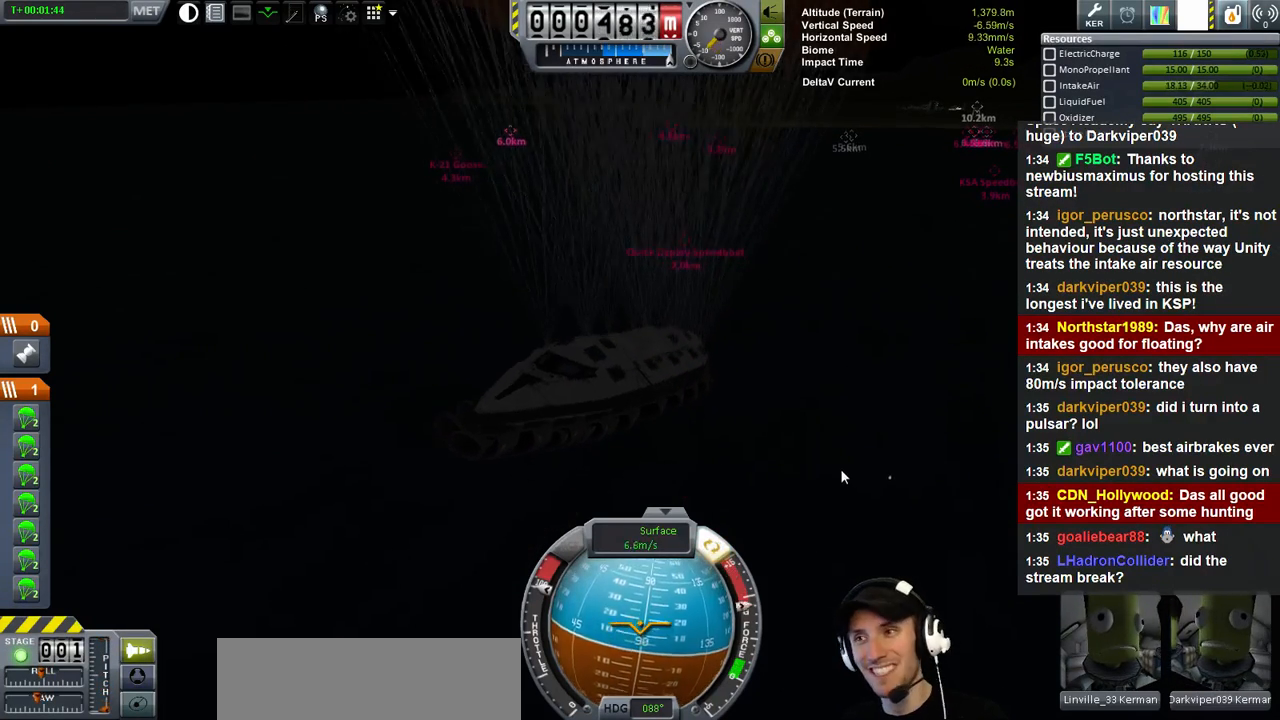
{"keys": [], "events": []}
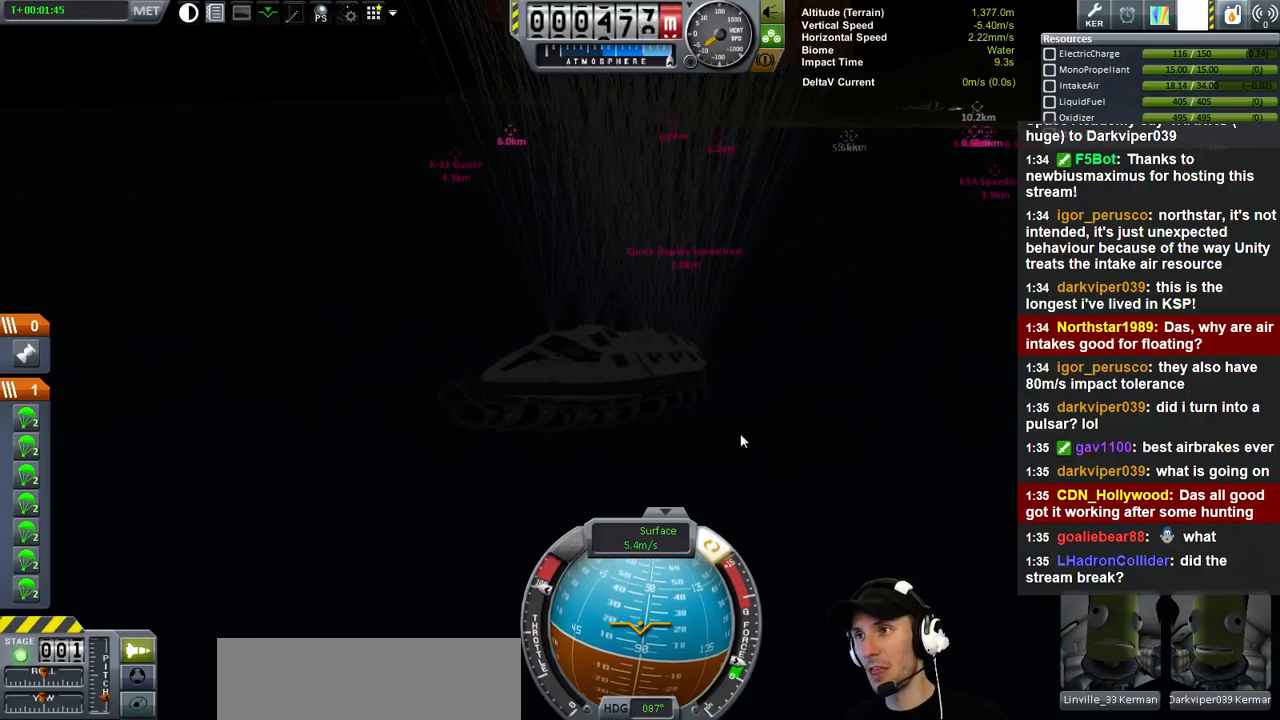
{"keys": ["w"], "events": [[200, "w", "down"]]}
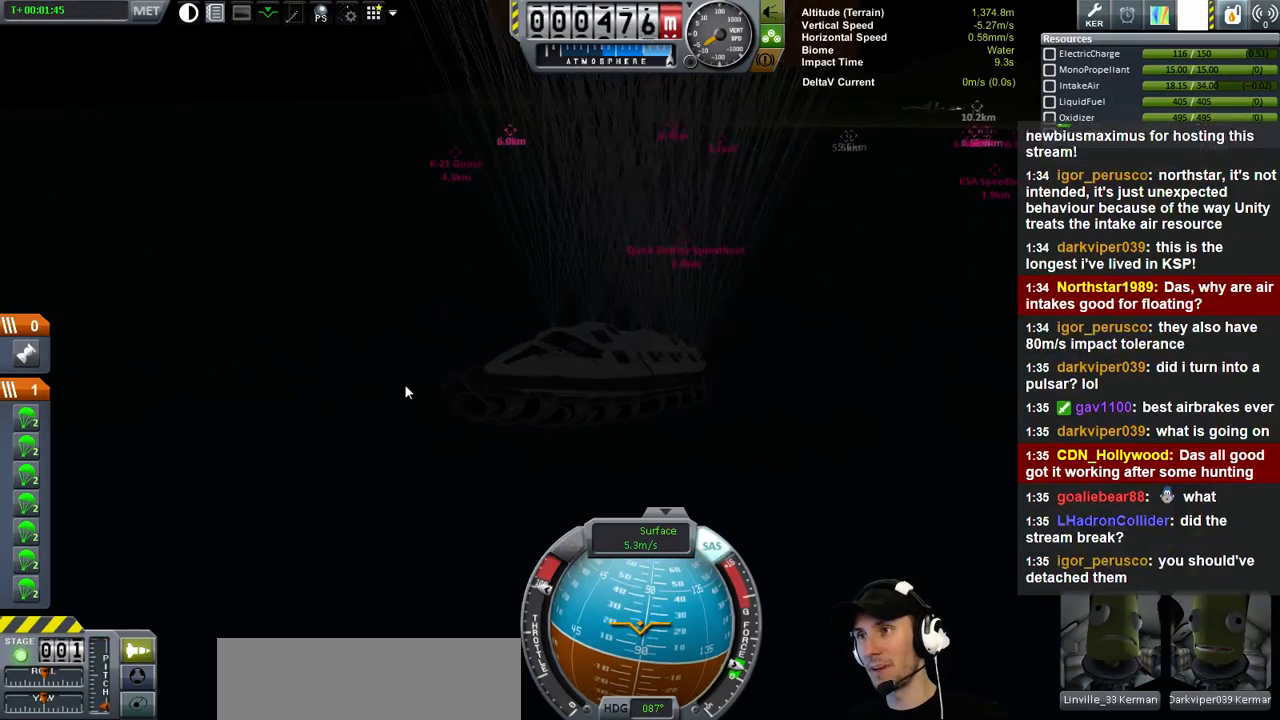
{"keys": ["w"], "events": []}
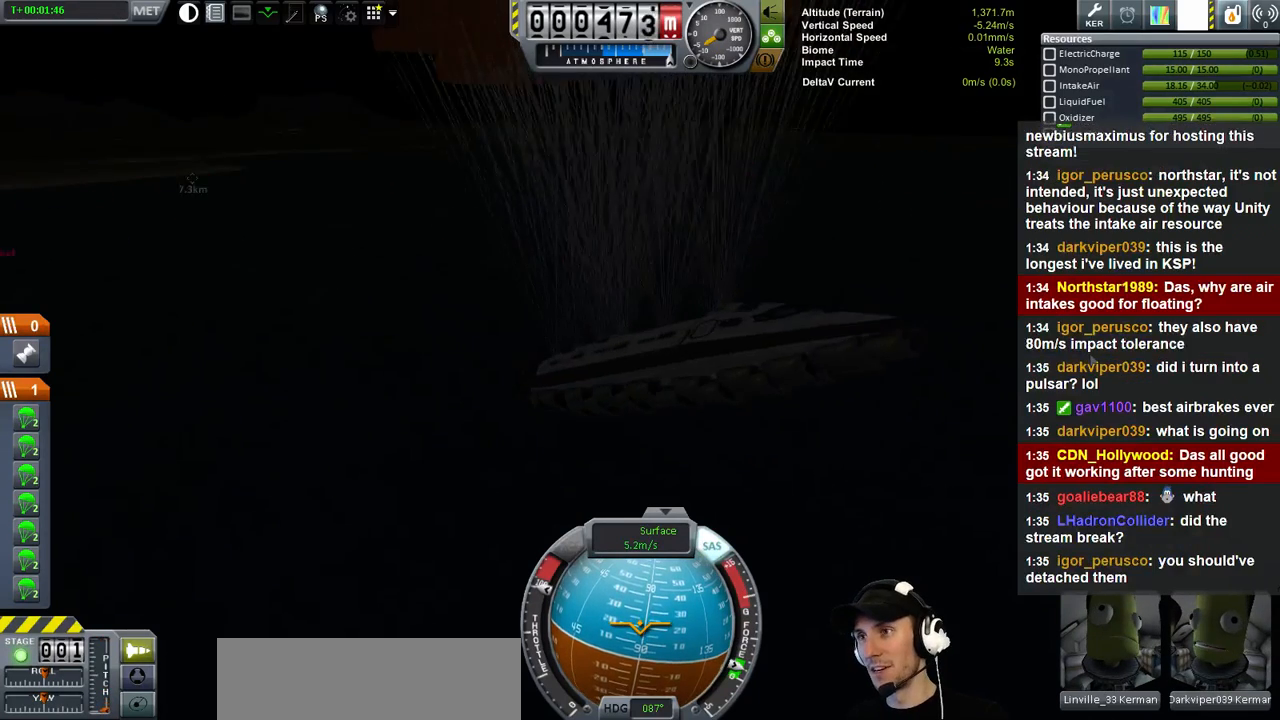
{"keys": [], "events": [[166, "w", "up"]]}
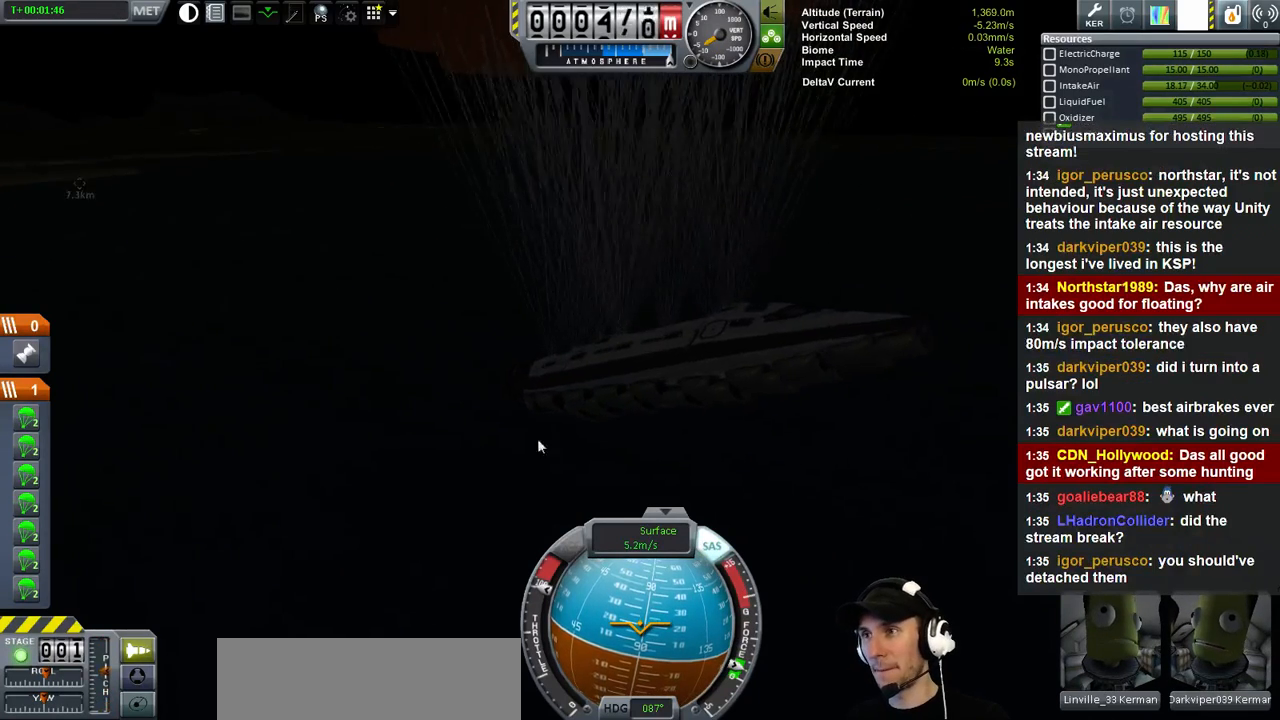
{"keys": [], "events": []}
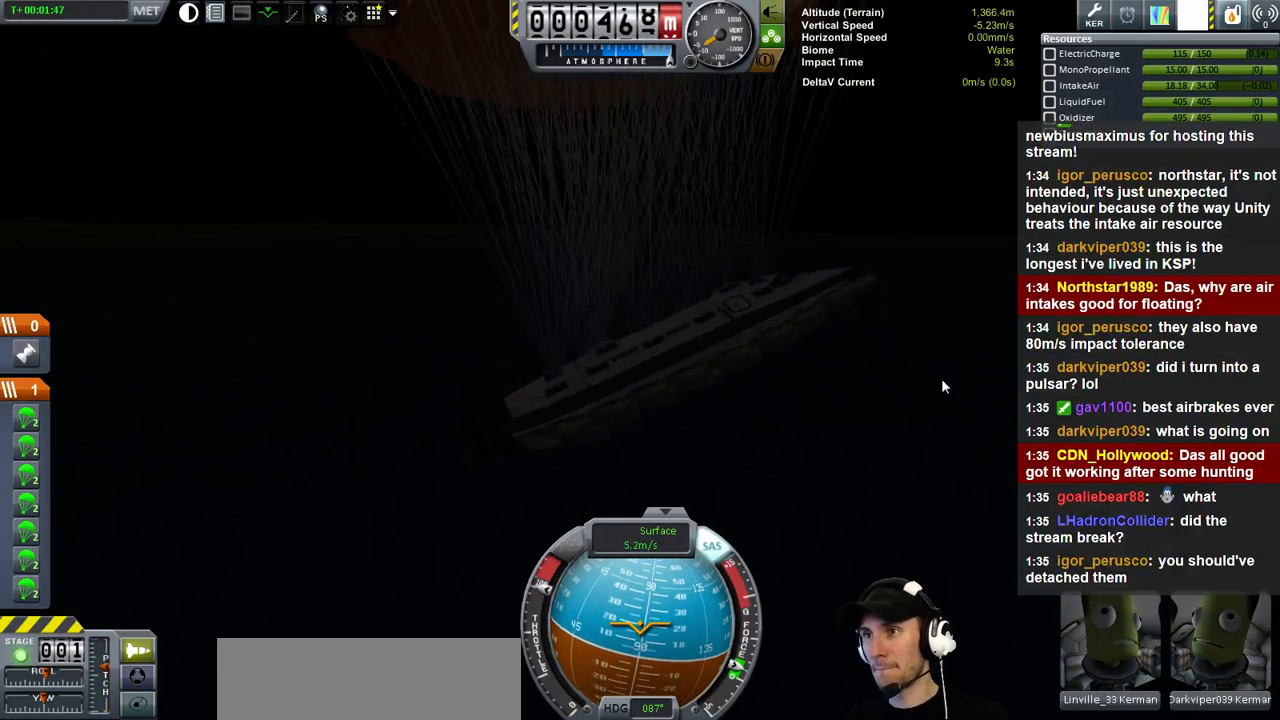
{"keys": ["w"], "events": [[200, "w", "down"]]}
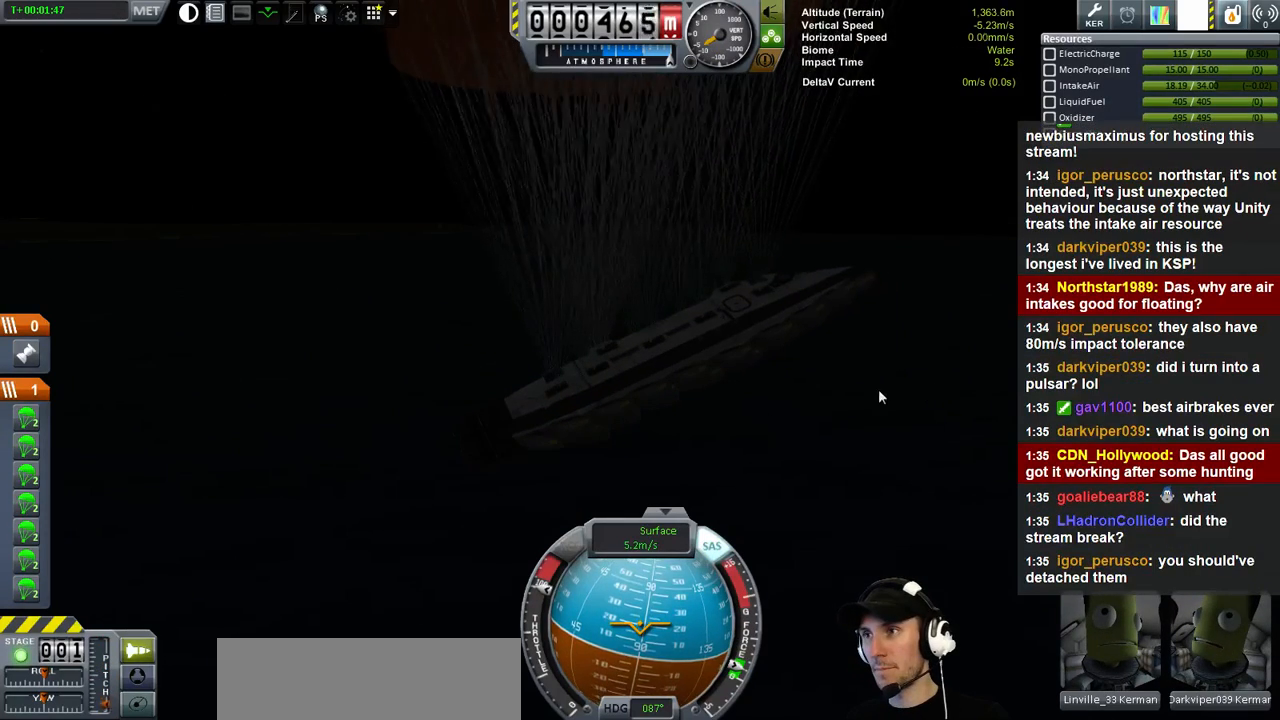
{"keys": ["w"], "events": []}
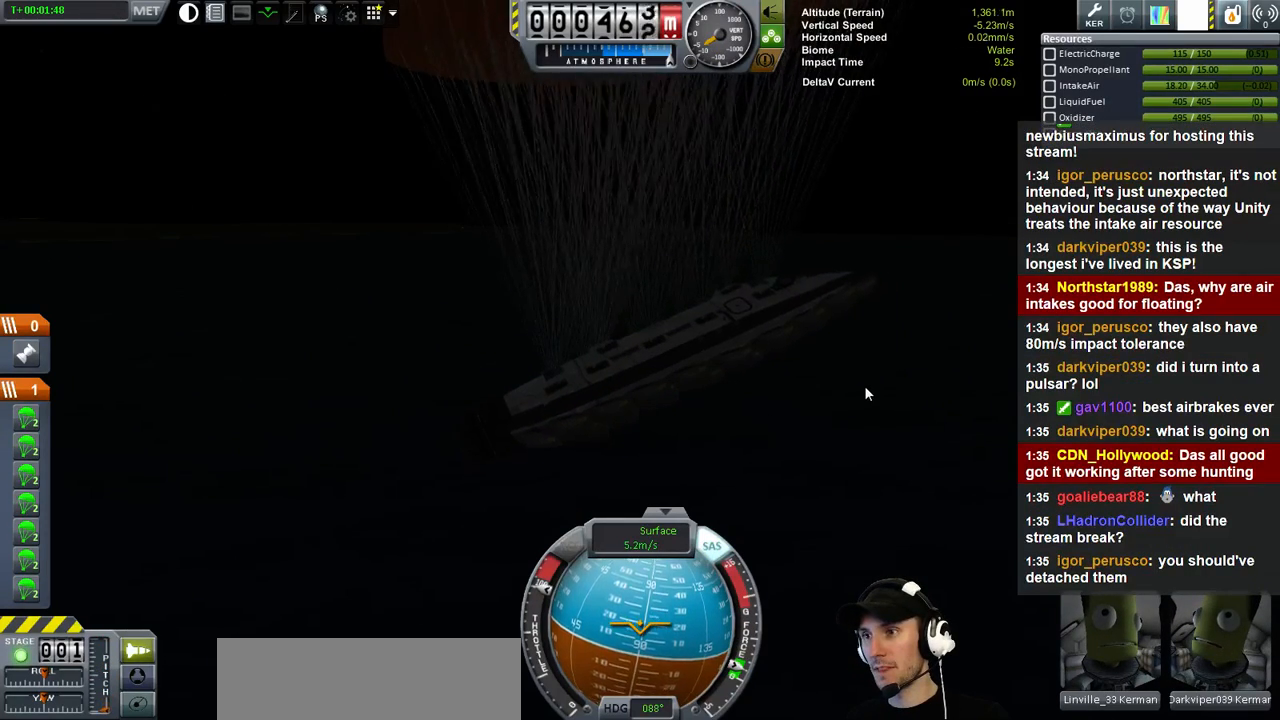
{"keys": ["w"], "events": []}
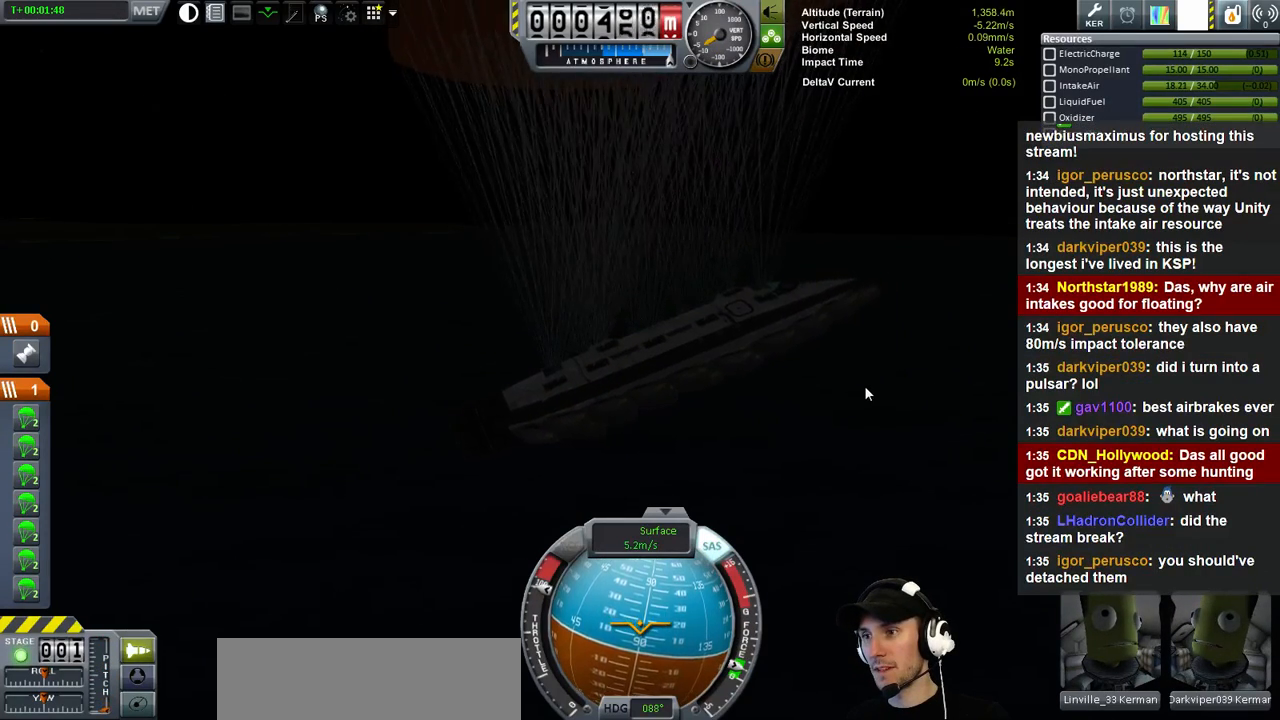
{"keys": ["w"], "events": [[33, "e", "down"], [300, "e", "up"]]}
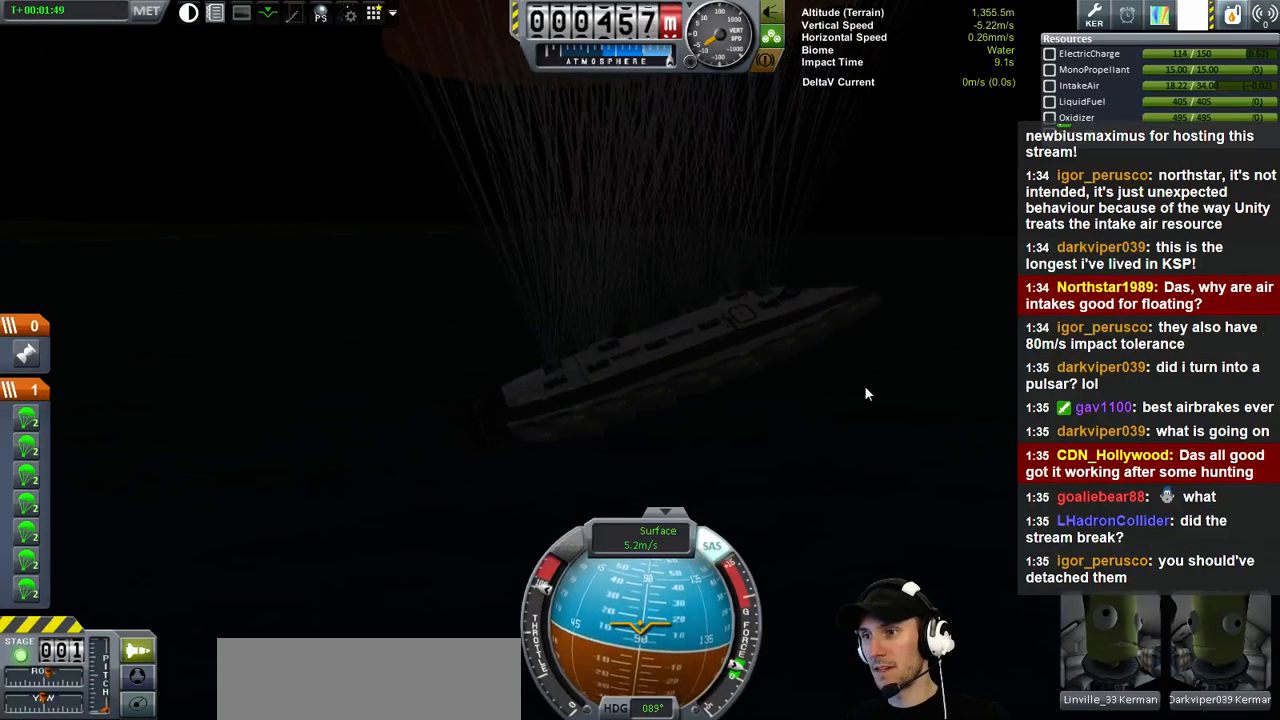
{"keys": ["w"], "events": []}